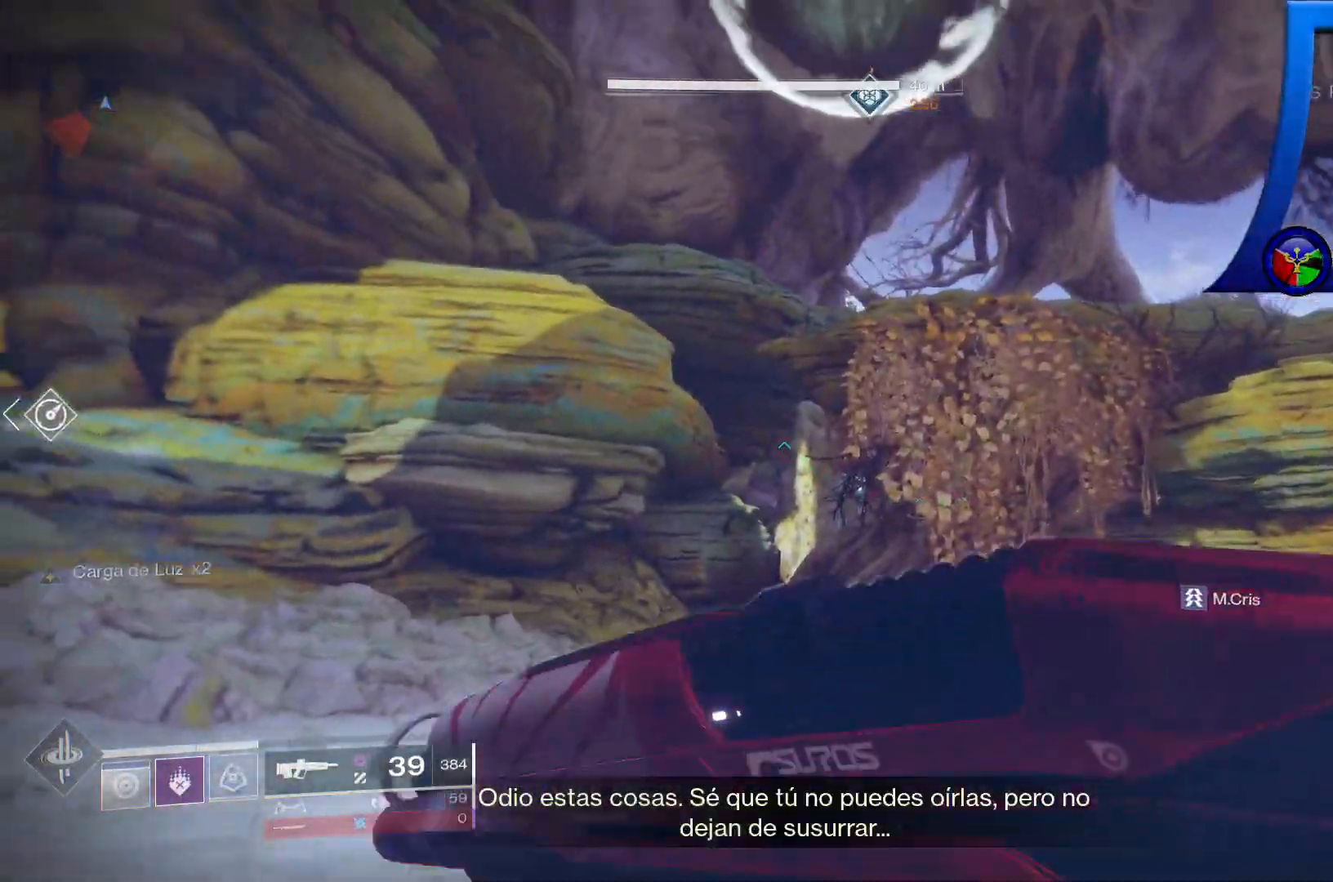
Gameplay with a controller (Xbox layout); each line is a JSON object with the inputs held at the frame after it. "events" lists button and stick changes between this image and that frame as [ms after this image, input, new state], when the widget could be followed in between. Not read: HOME.
{"buttons": [], "left_stick": "up-left", "right_stick": "up"}
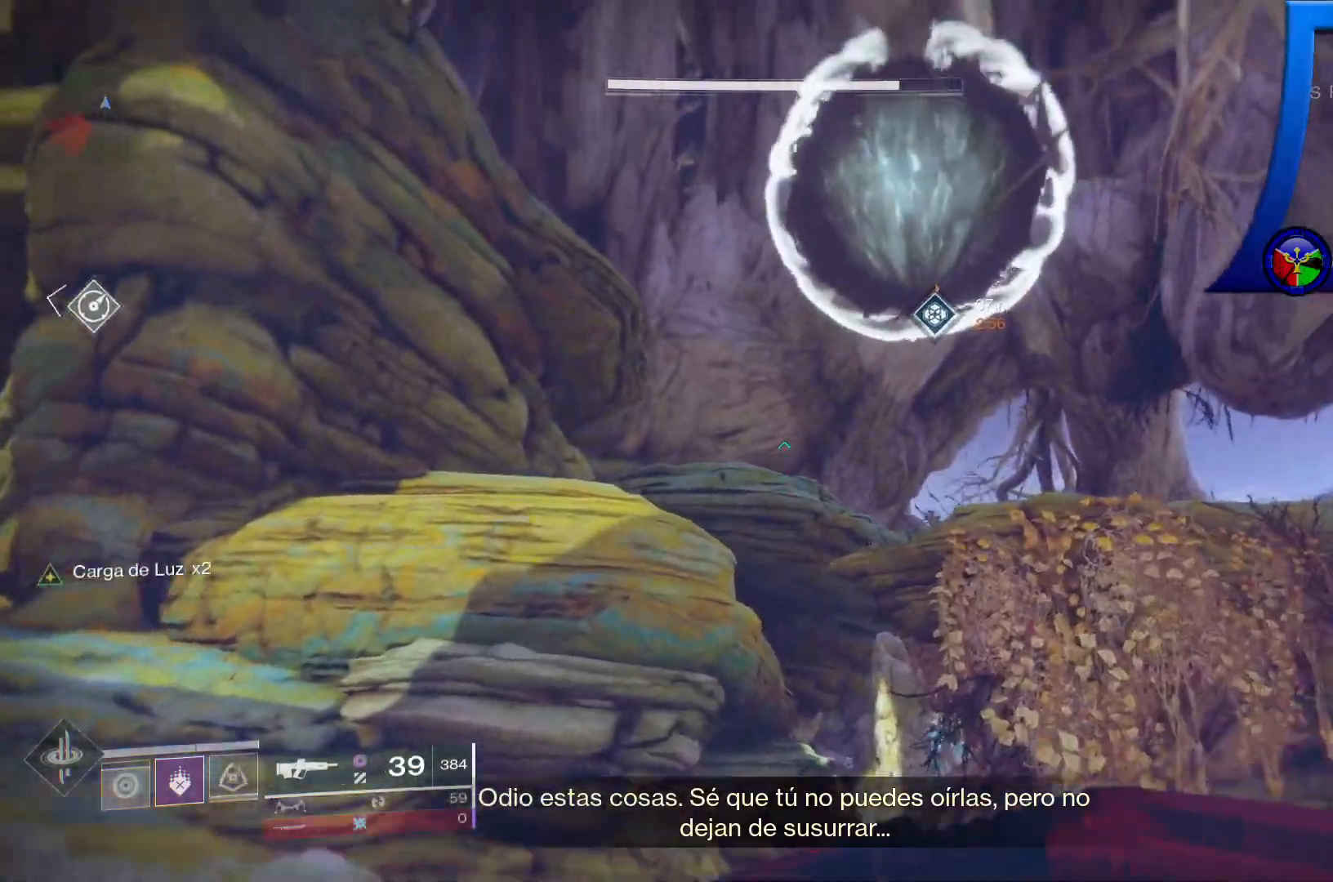
{"buttons": ["L2"], "left_stick": "up-left", "right_stick": "down-right", "events": [[100, "right_stick", "up-right"], [250, "L2", "down"], [317, "R2", "down"], [450, "R2", "up"], [467, "right_stick", "down-right"]]}
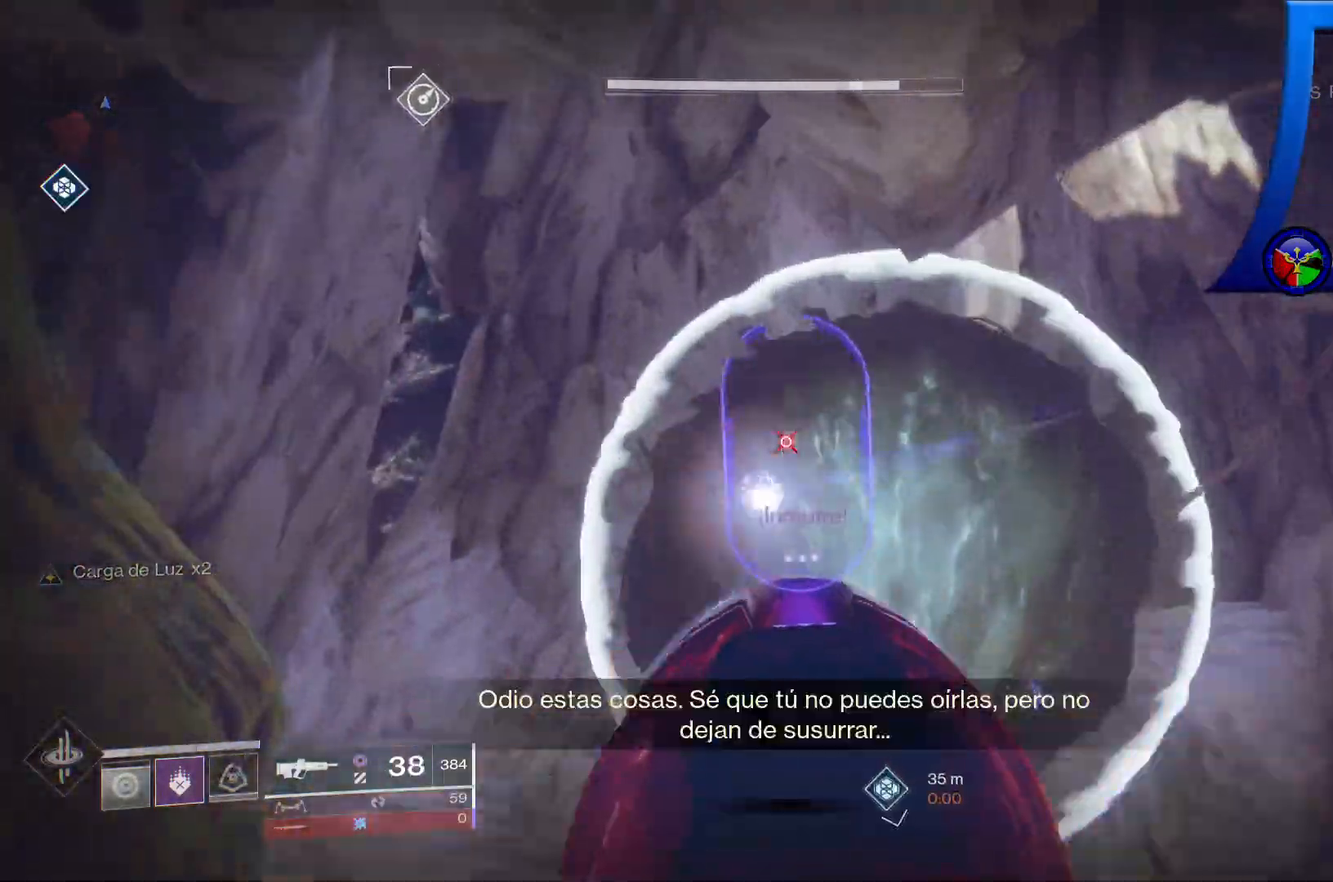
{"buttons": [], "left_stick": "up-left", "right_stick": "down-left", "events": [[50, "R2", "down"], [200, "R2", "up"], [200, "right_stick", "down"], [350, "R2", "down"], [367, "right_stick", "center"], [400, "R2", "up"], [433, "L2", "up"], [467, "right_stick", "down-left"]]}
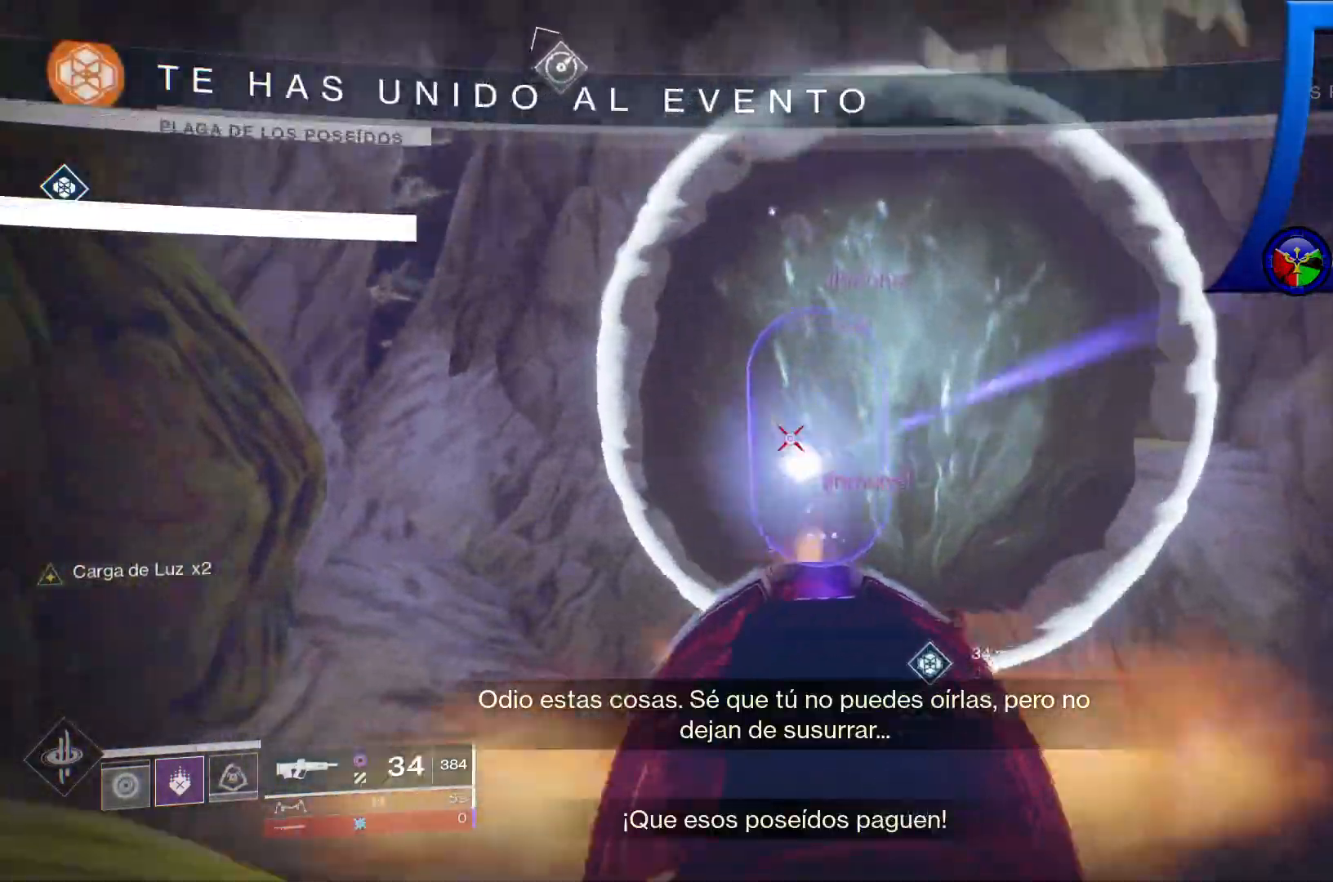
{"buttons": ["A"], "left_stick": "up", "right_stick": "center", "events": [[317, "right_stick", "center"], [350, "left_stick", "up"], [400, "A", "down"]]}
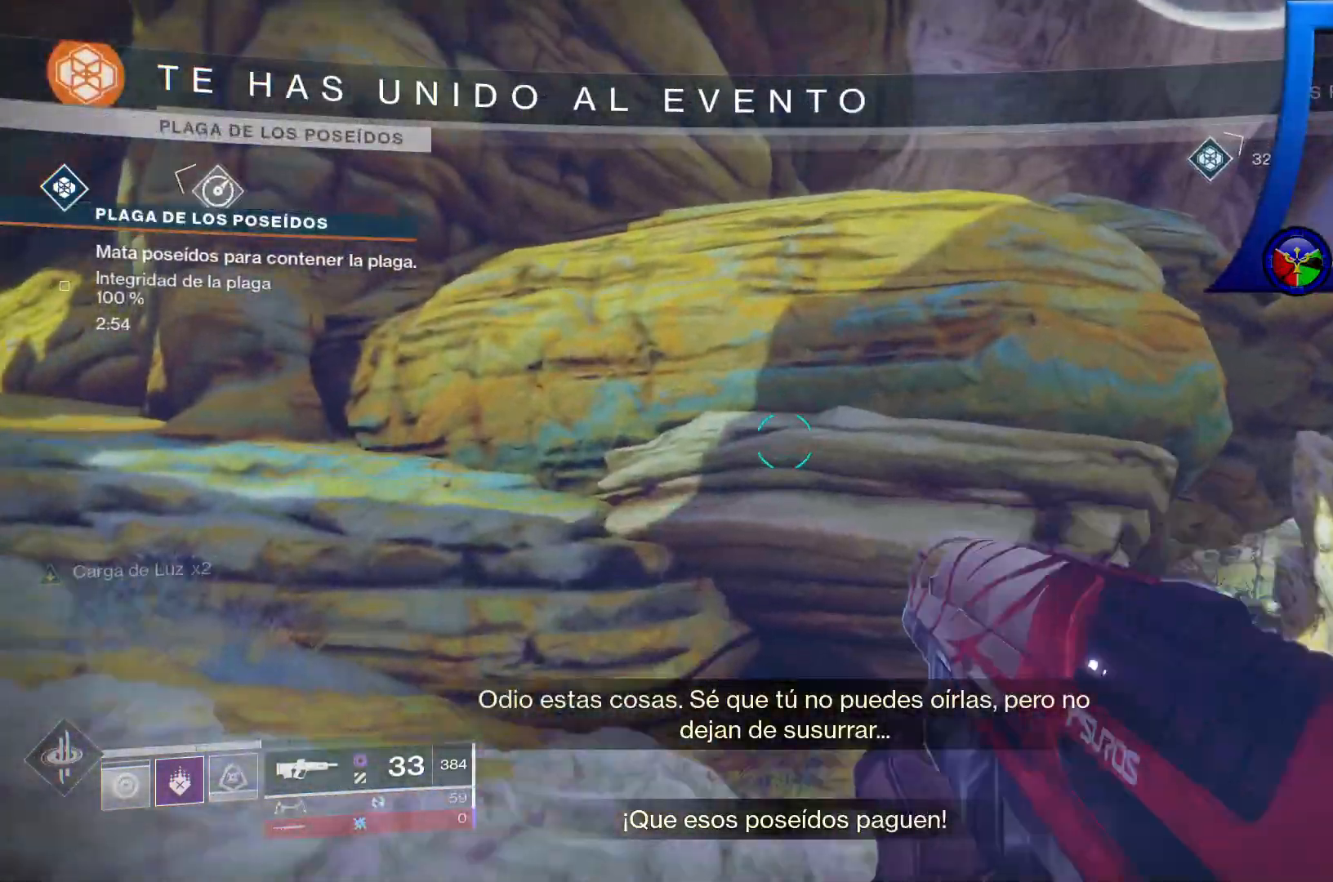
{"buttons": ["A"], "left_stick": "up-left", "right_stick": "center", "events": [[233, "A", "up"], [367, "left_stick", "up-left"], [433, "A", "down"]]}
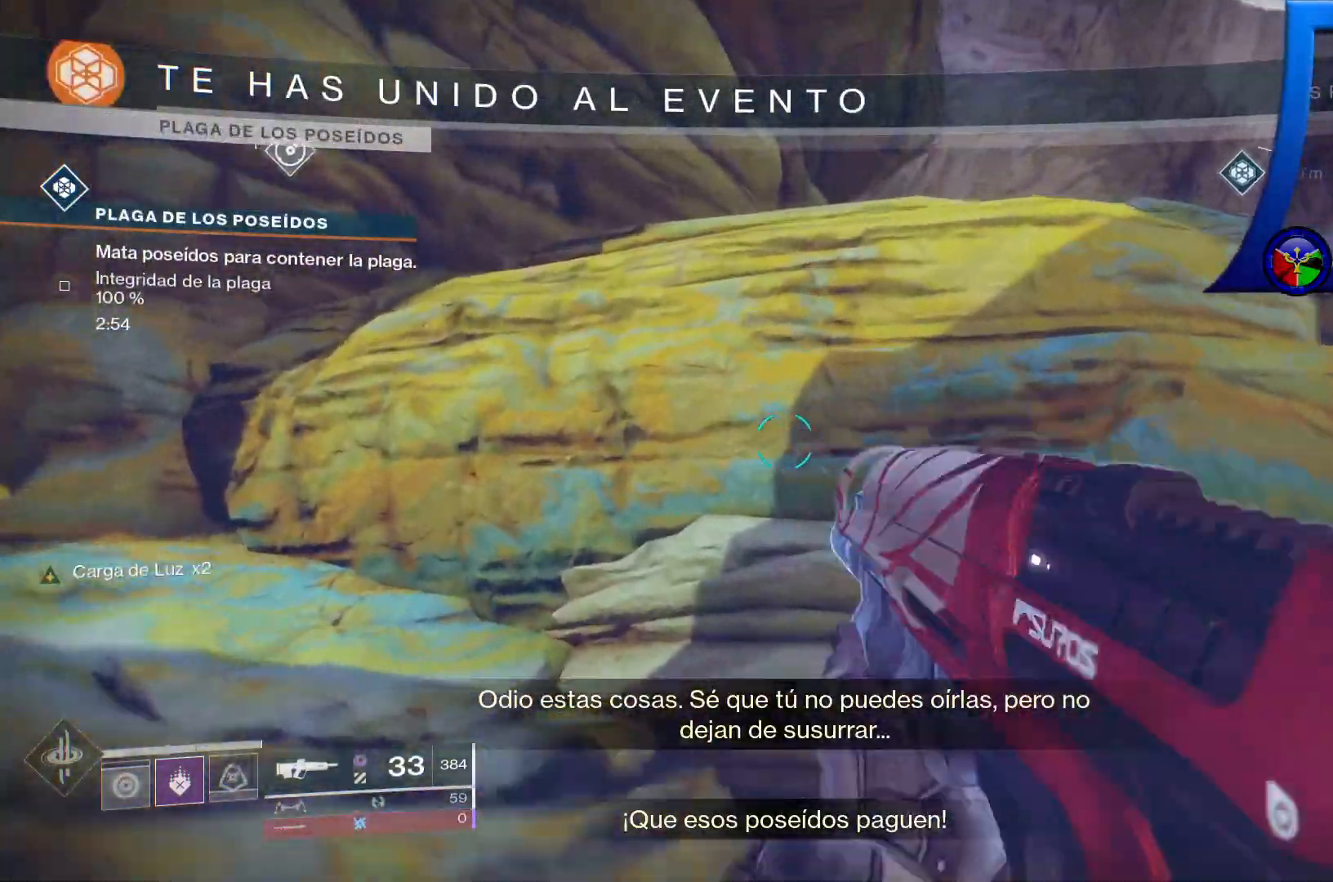
{"buttons": [], "left_stick": "up-left", "right_stick": "center", "events": [[150, "START", "down"], [217, "X", "down"], [267, "X", "up"], [317, "START", "up"], [367, "A", "up"]]}
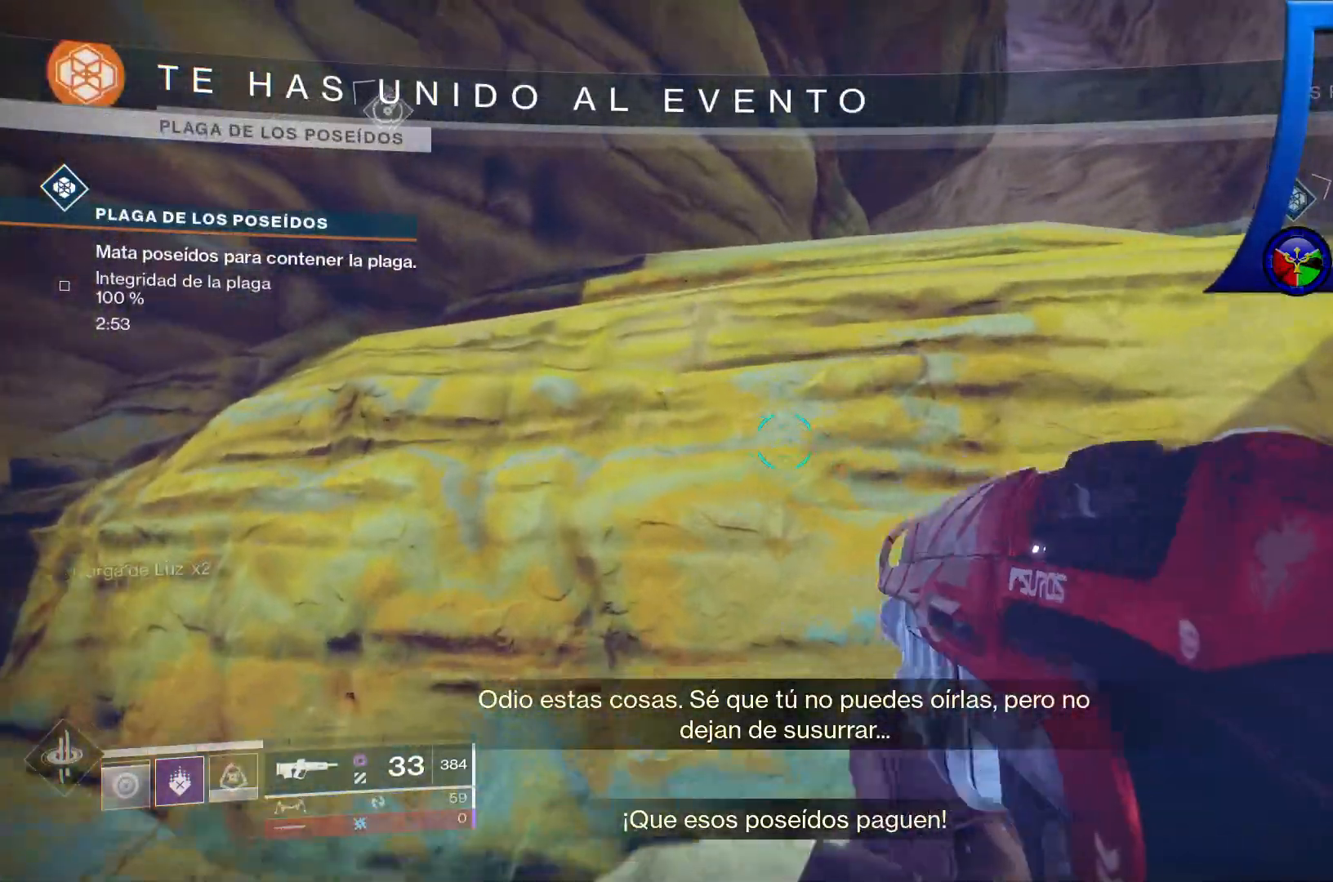
{"buttons": ["A"], "left_stick": "up-left", "right_stick": "center"}
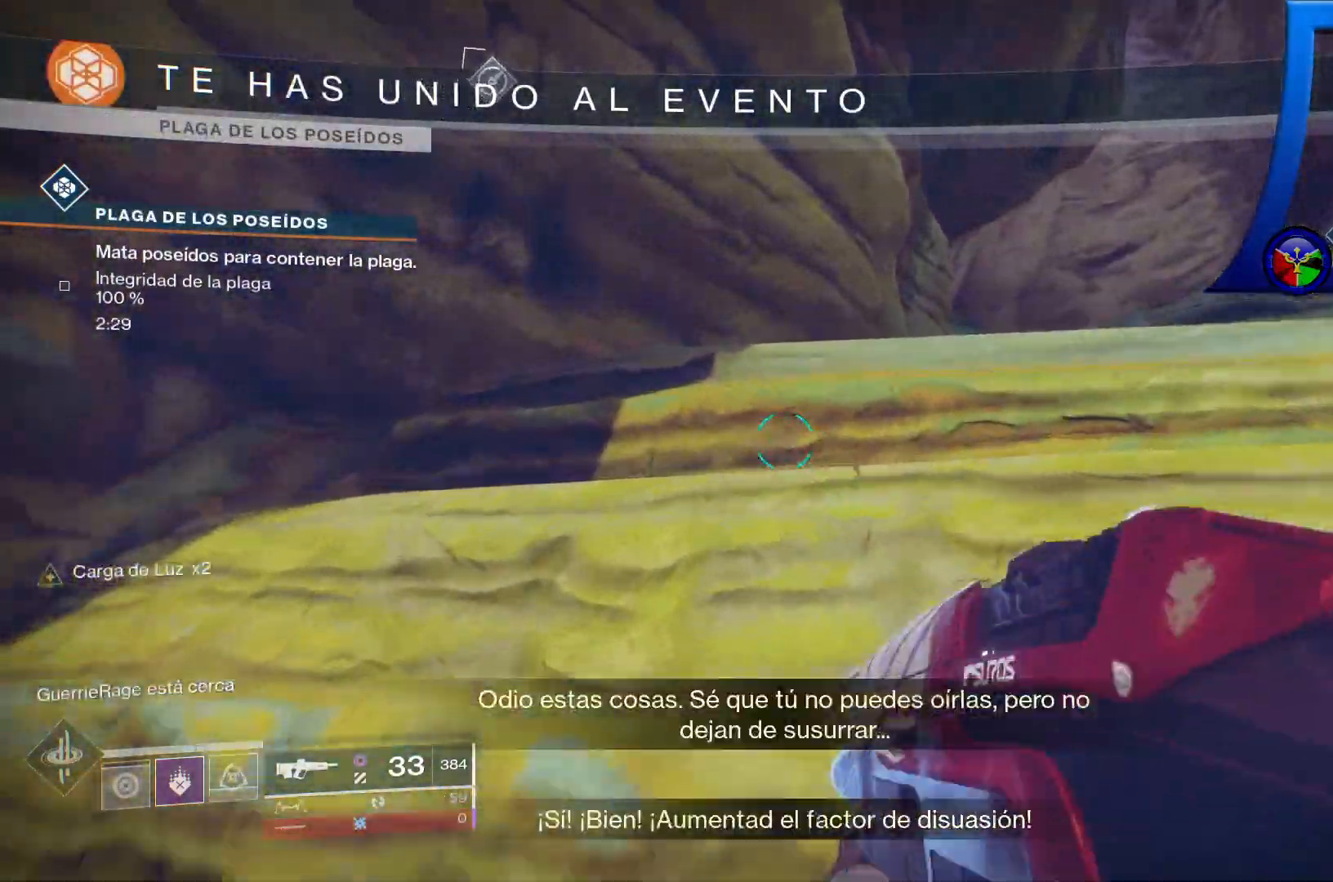
{"buttons": ["A"], "left_stick": "up-left", "right_stick": "center"}
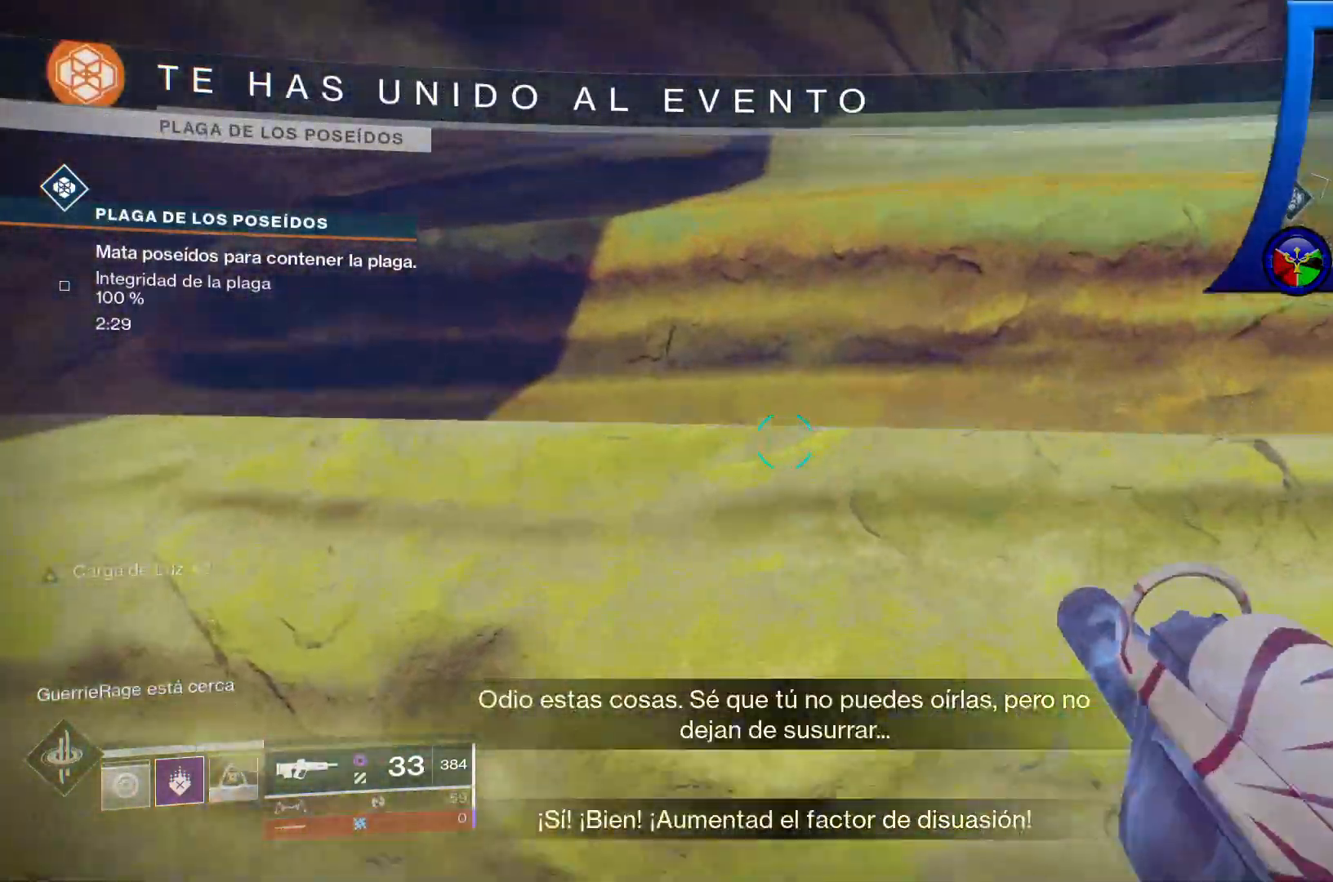
{"buttons": [], "left_stick": "up", "right_stick": "right", "events": [[167, "left_stick", "up"], [300, "A", "up"], [417, "right_stick", "right"]]}
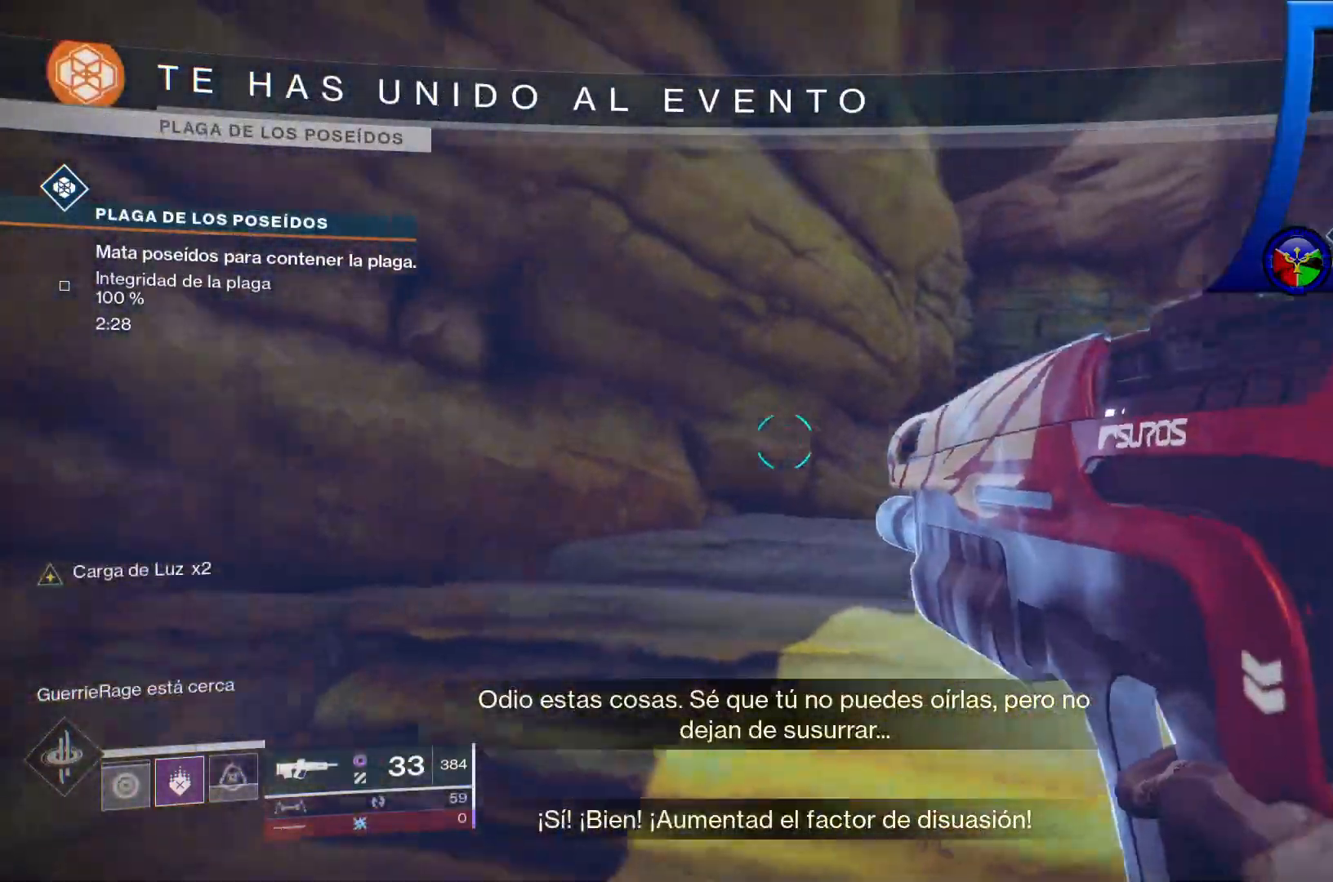
{"buttons": [], "left_stick": "up-left", "right_stick": "center"}
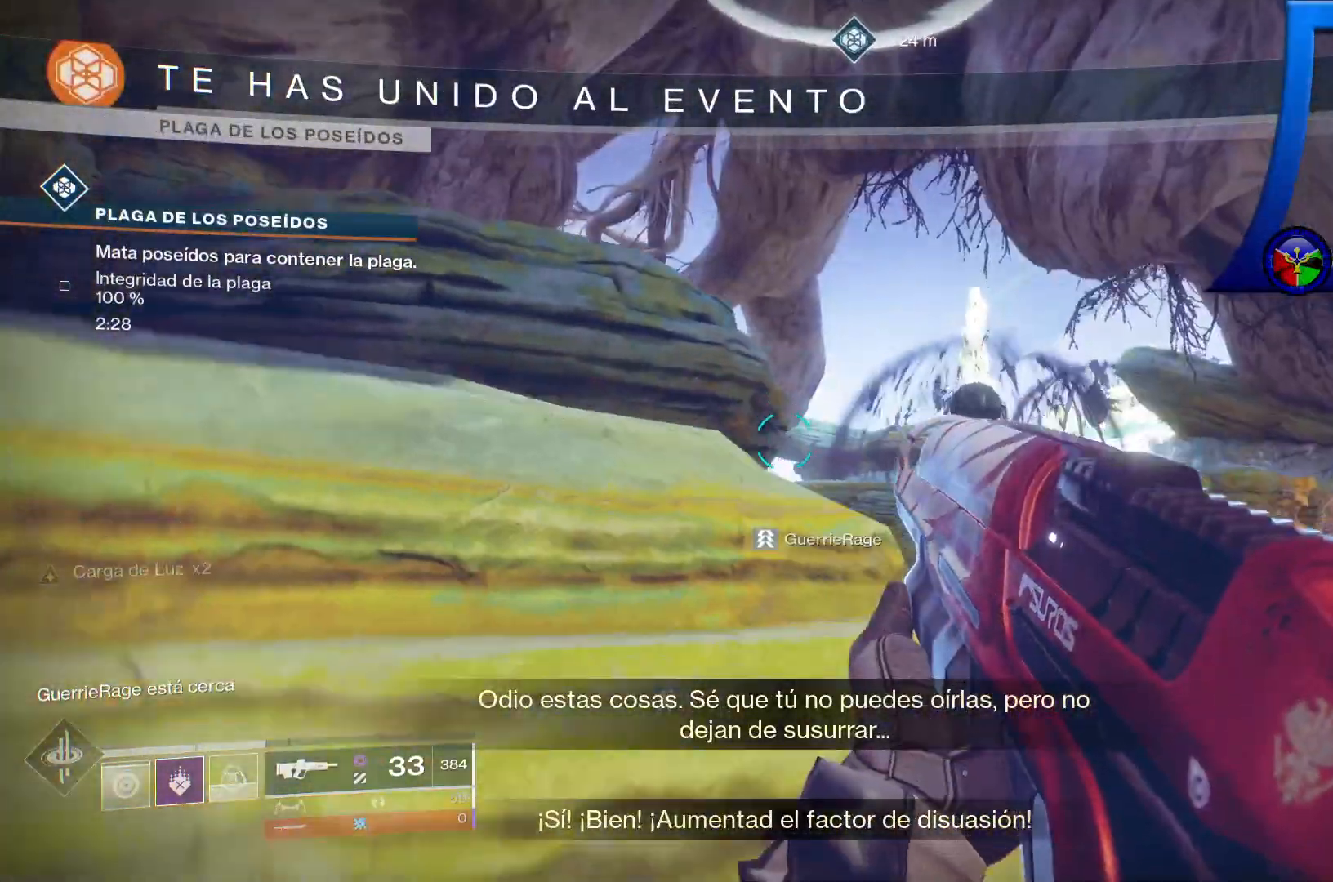
{"buttons": [], "left_stick": "down-left", "right_stick": "up-left", "events": [[117, "START", "down"], [133, "left_stick", "down-left"], [150, "X", "down"], [200, "START", "up"], [217, "right_stick", "left"], [267, "X", "up"], [500, "right_stick", "up-left"]]}
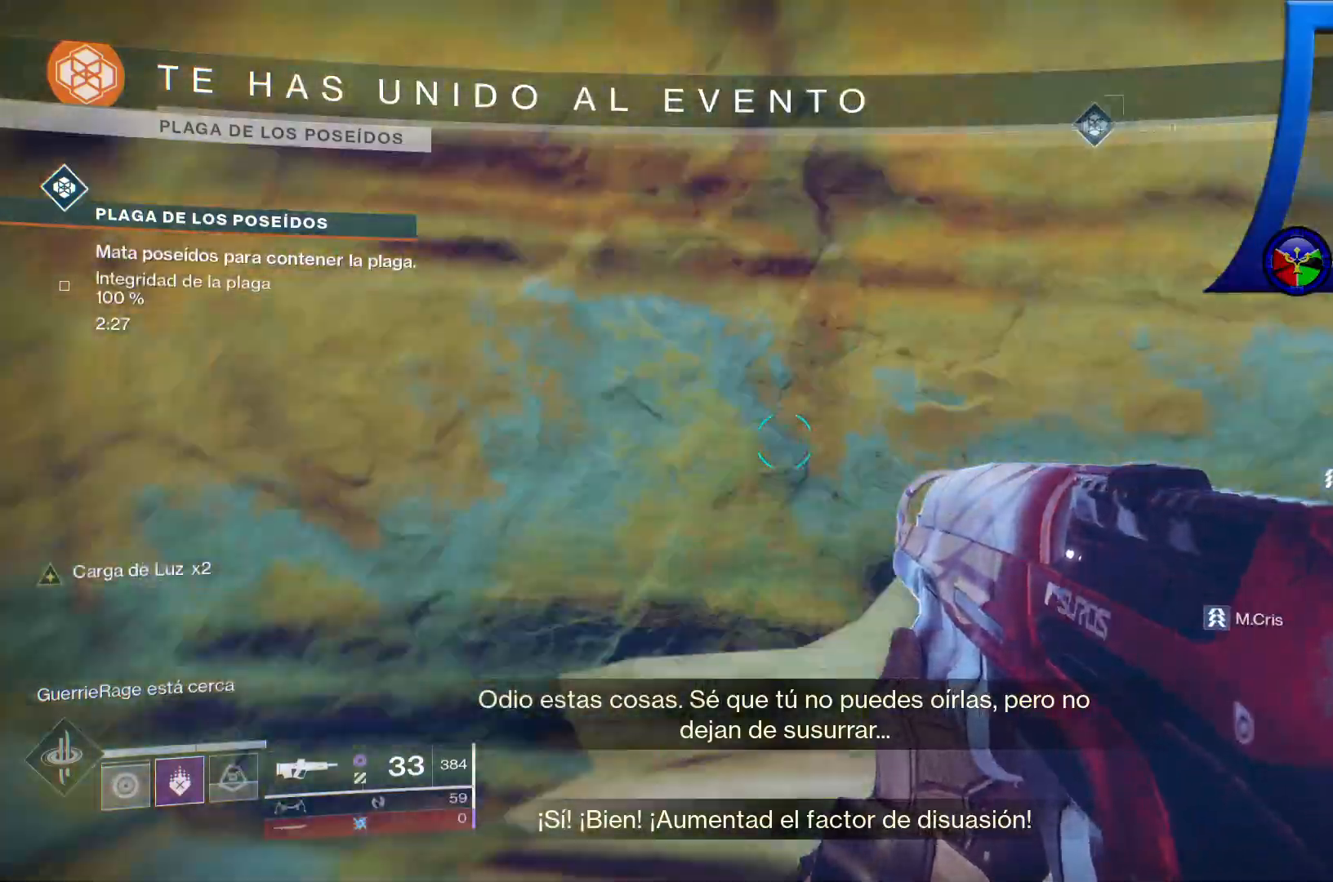
{"buttons": [], "left_stick": "left", "right_stick": "center", "events": [[100, "left_stick", "left"], [117, "right_stick", "center"]]}
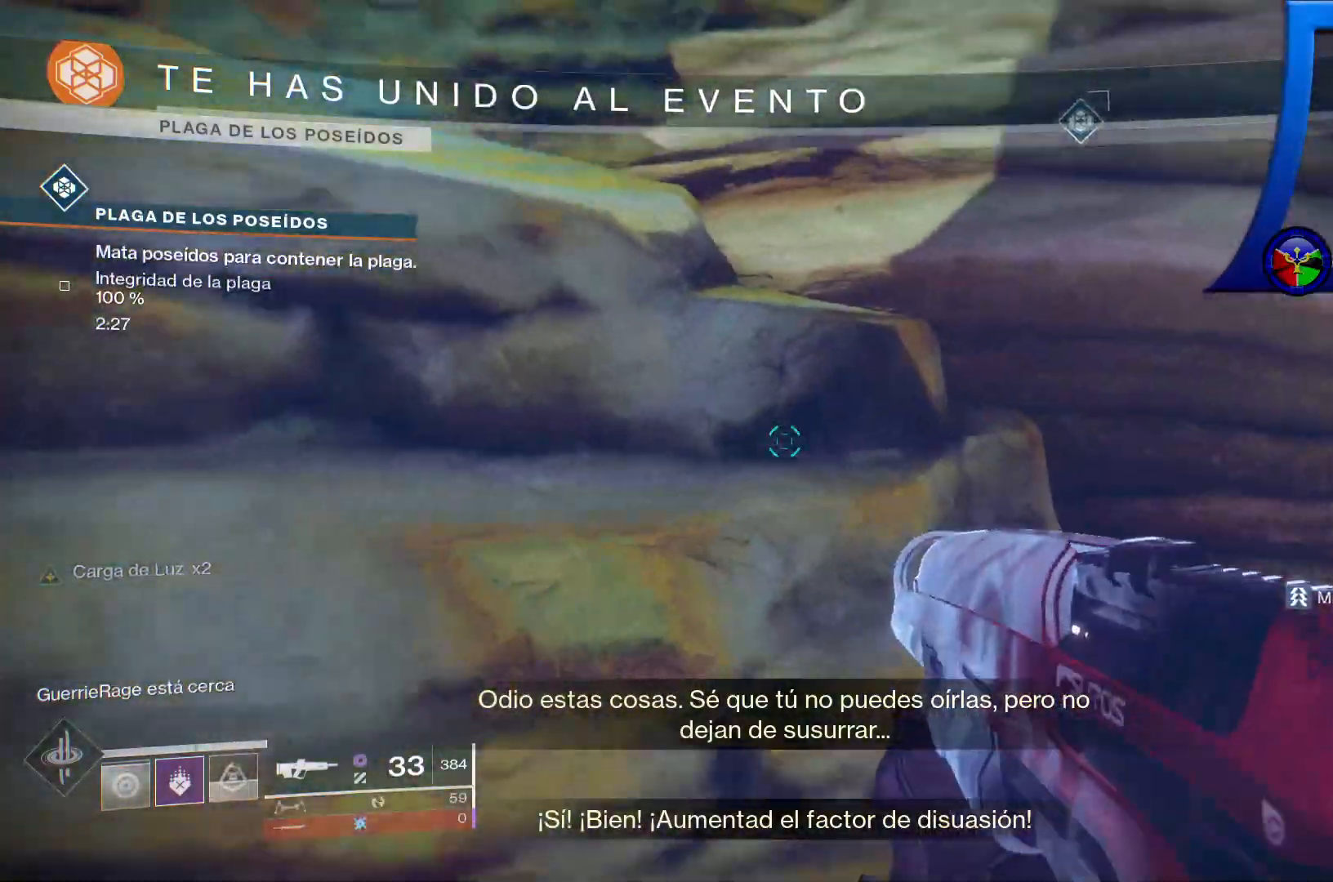
{"buttons": ["A"], "left_stick": "up", "right_stick": "center", "events": [[117, "right_stick", "left"], [183, "right_stick", "up-left"], [250, "left_stick", "center"], [350, "right_stick", "center"], [400, "left_stick", "up"], [417, "A", "down"]]}
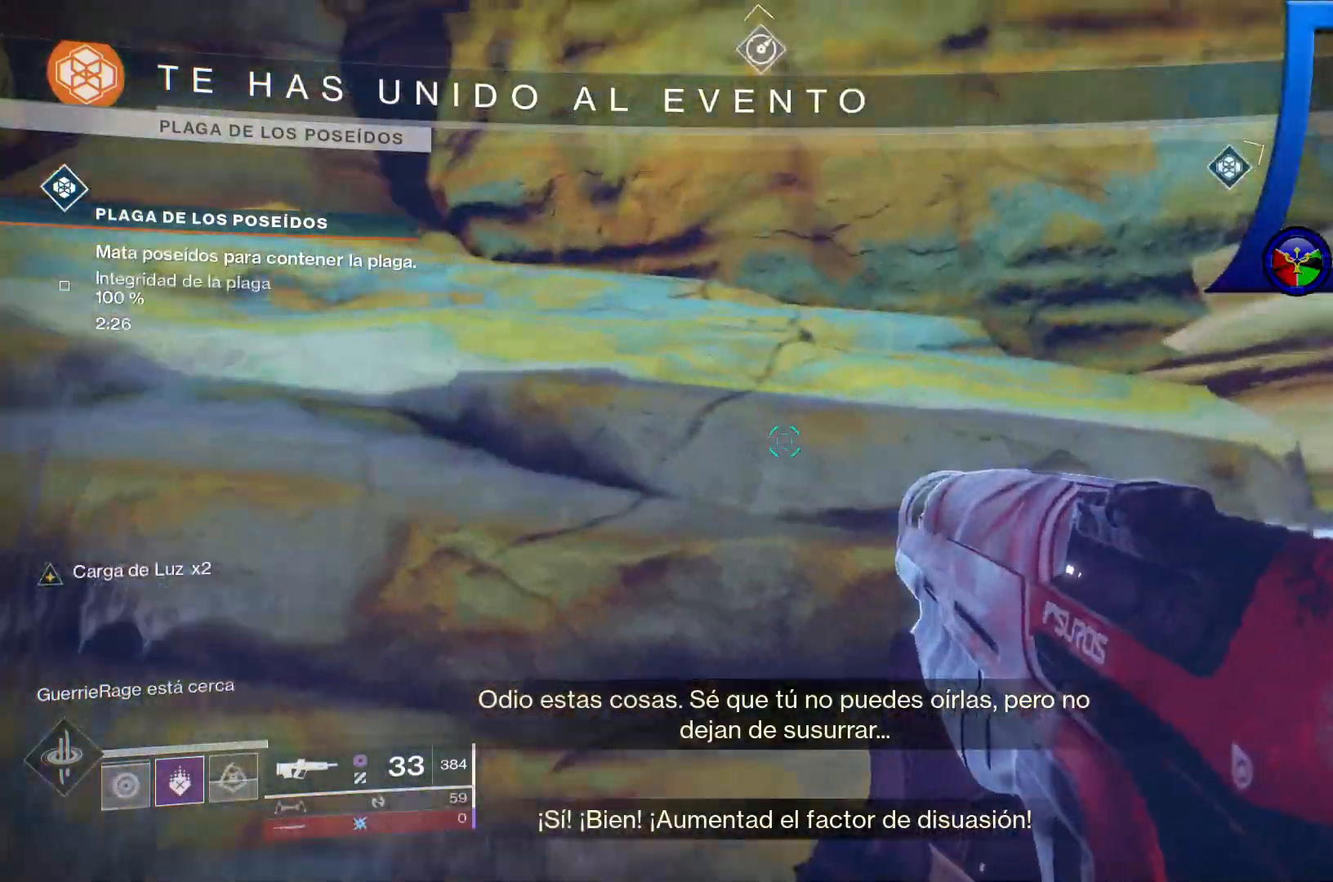
{"buttons": [], "left_stick": "up-left", "right_stick": "center", "events": [[200, "left_stick", "up-left"], [333, "A", "up"]]}
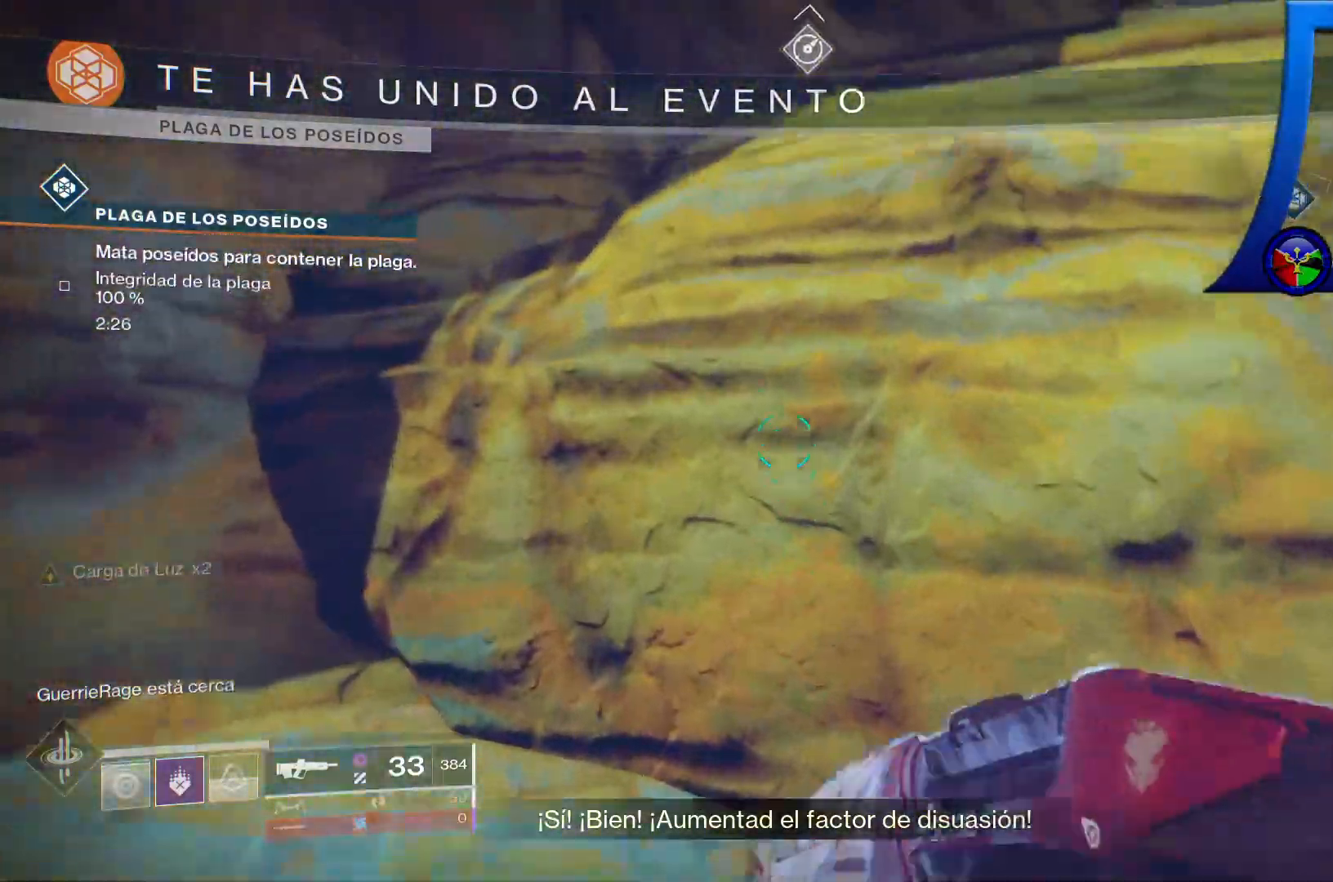
{"buttons": [], "left_stick": "center", "right_stick": "center", "events": [[67, "right_stick", "down-right"], [233, "right_stick", "right"], [333, "left_stick", "left"], [483, "left_stick", "center"], [500, "right_stick", "center"]]}
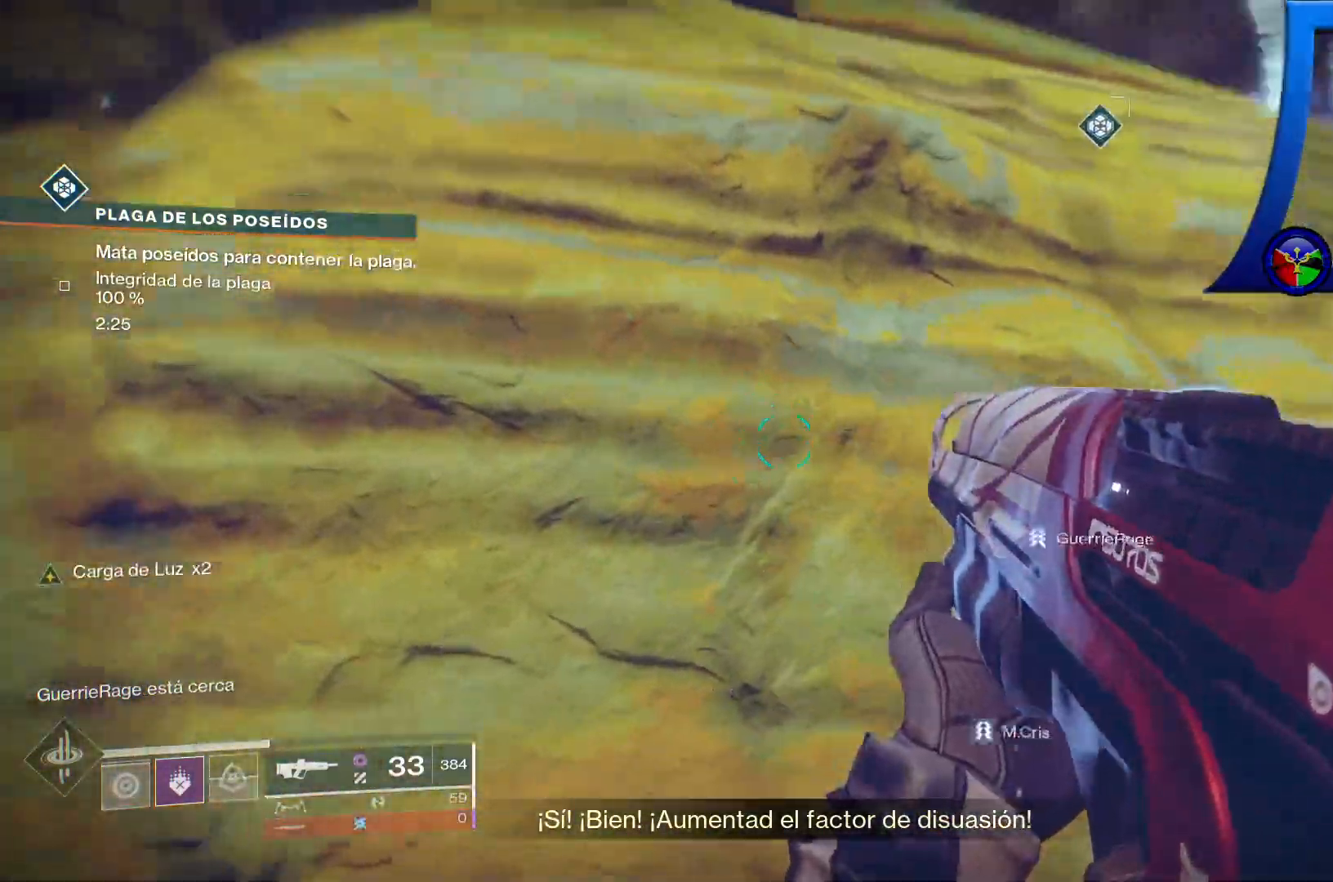
{"buttons": ["A"], "left_stick": "up", "right_stick": "center", "events": [[317, "left_stick", "up"], [367, "A", "down"]]}
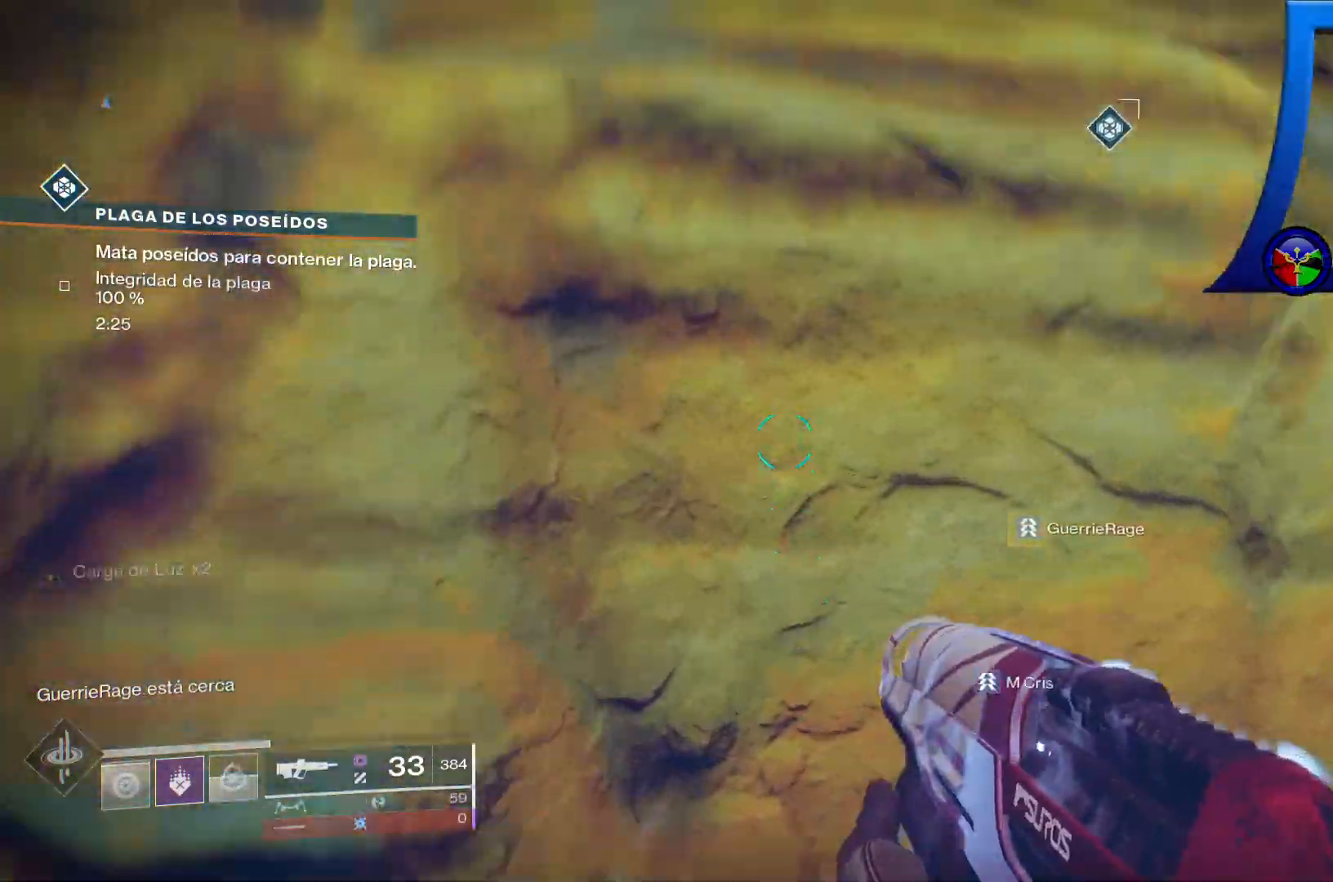
{"buttons": ["A"], "left_stick": "up-right", "right_stick": "center", "events": [[233, "A", "up"], [283, "left_stick", "up-right"], [317, "A", "down"]]}